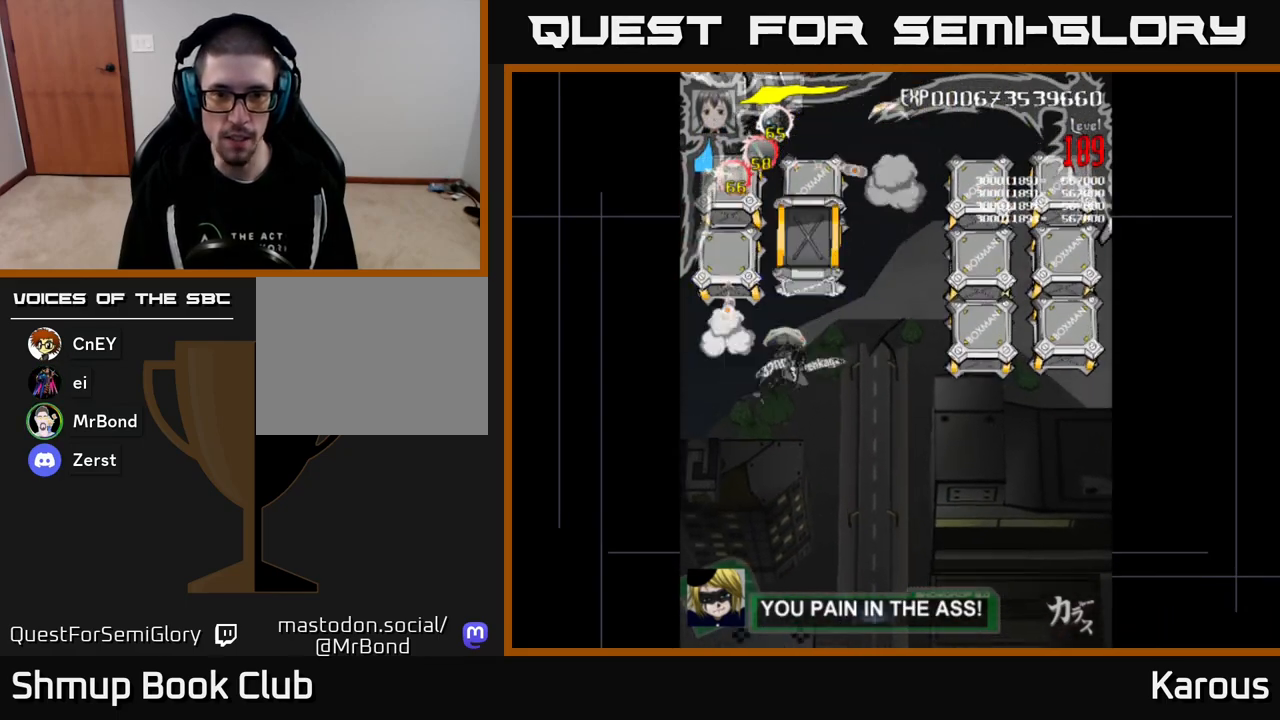
Gameplay with a controller (Xbox layout); each line is a JSON object with the inputs held at the frame after it. "events" lists button and stick changes between this image and that frame as [ms after this image, input, new state], when the widget could be followed in between. Not read: left_stick right_stick.
{"buttons": ["DPAD_RIGHT"], "events": [[17, "DPAD_DOWN", "down"], [100, "DPAD_DOWN", "up"]]}
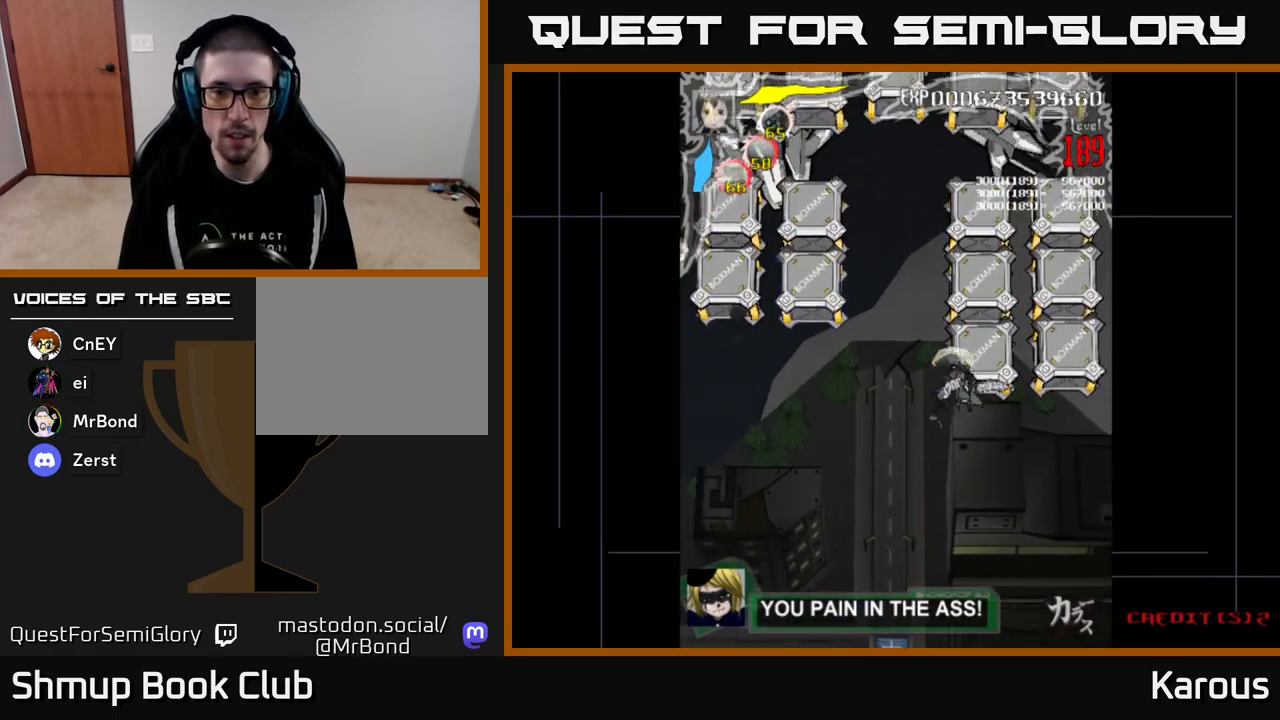
{"buttons": ["DPAD_UP"], "events": [[367, "DPAD_RIGHT", "up"], [383, "DPAD_UP", "down"], [417, "DPAD_LEFT", "down"], [483, "DPAD_LEFT", "up"]]}
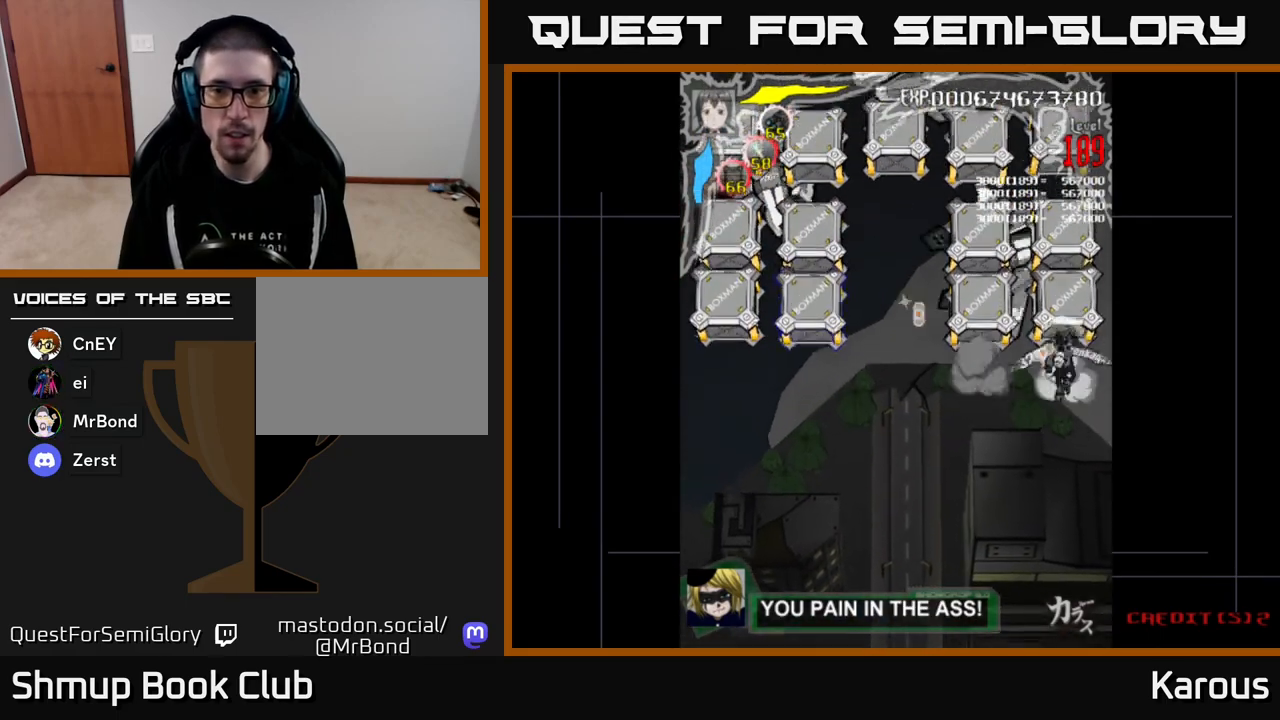
{"buttons": ["DPAD_DOWN"], "events": [[233, "DPAD_LEFT", "down"], [367, "DPAD_UP", "up"], [450, "DPAD_DOWN", "down"], [500, "DPAD_LEFT", "up"]]}
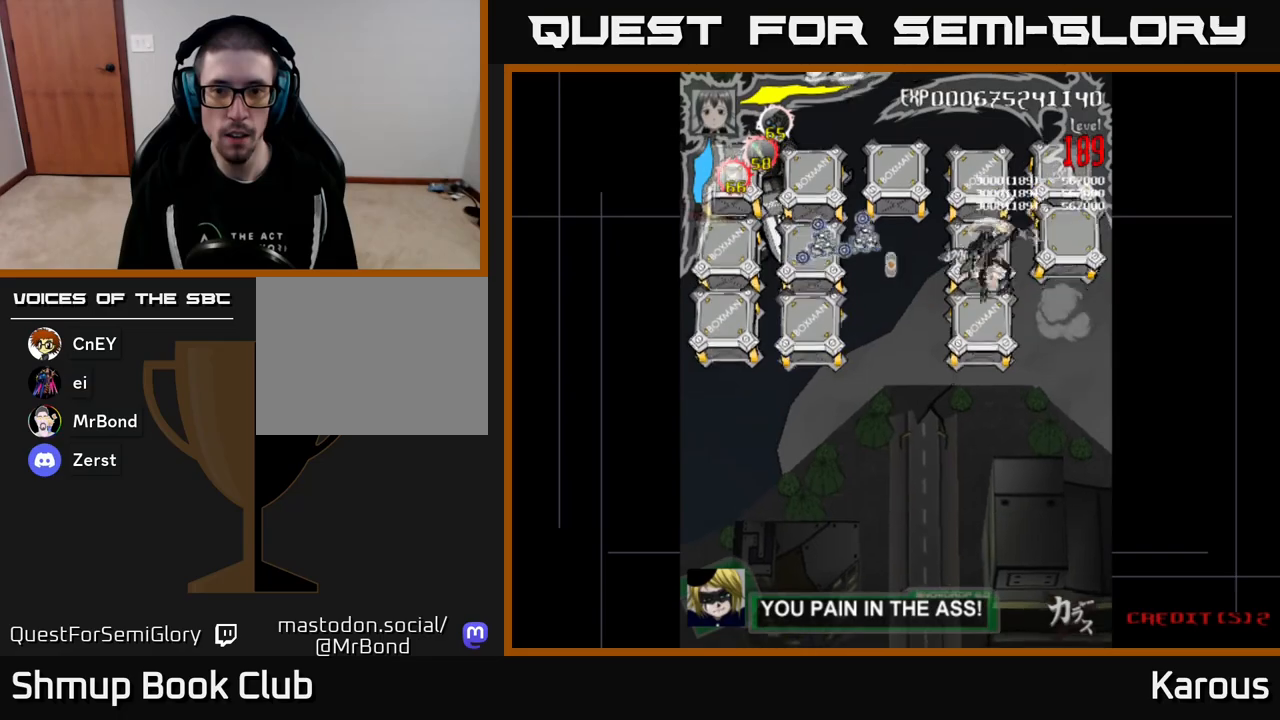
{"buttons": ["DPAD_LEFT"], "events": [[367, "DPAD_LEFT", "down"], [383, "DPAD_DOWN", "up"], [433, "DPAD_UP", "down"], [467, "DPAD_UP", "up"]]}
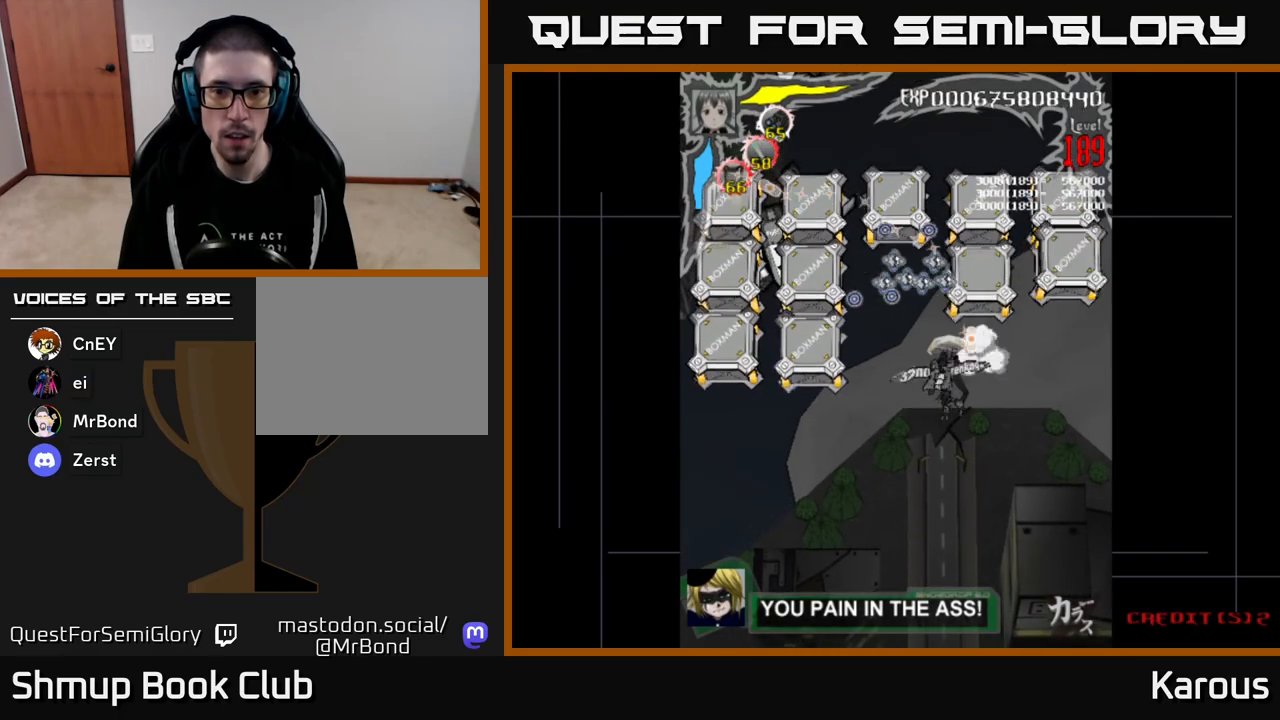
{"buttons": ["DPAD_LEFT"], "events": []}
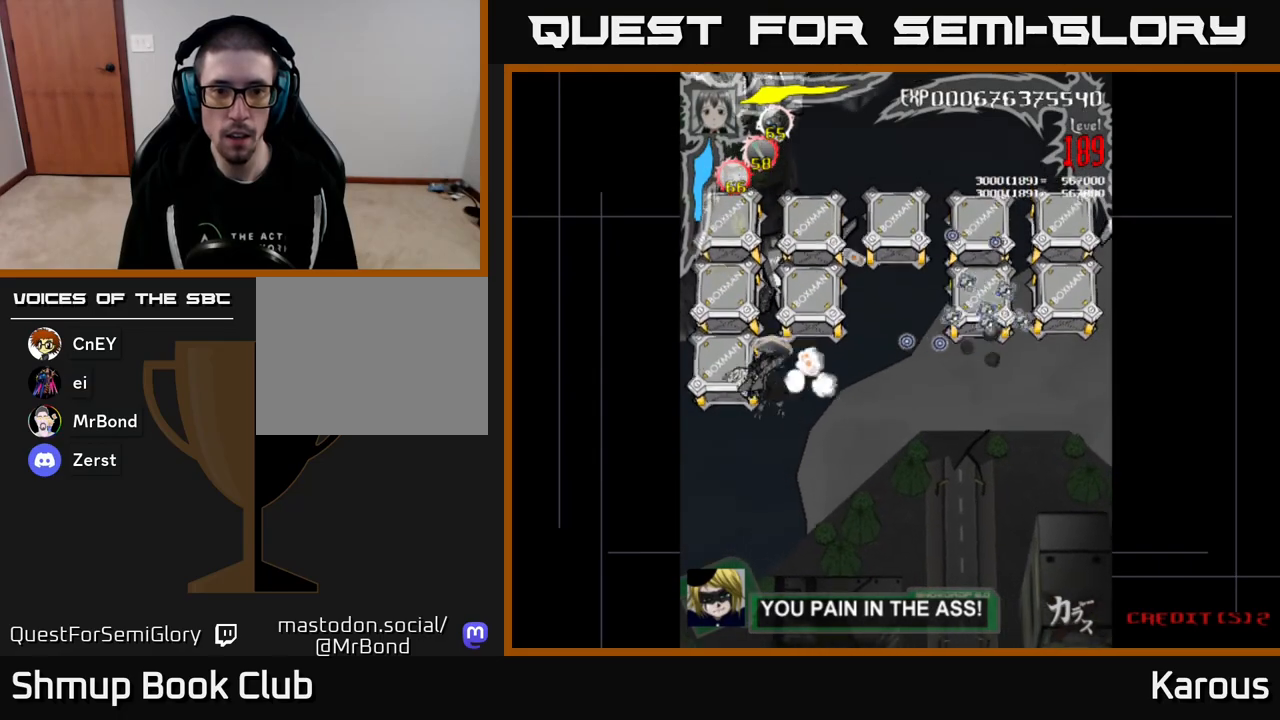
{"buttons": ["DPAD_UP", "DPAD_LEFT"], "events": [[150, "DPAD_DOWN", "down"], [150, "DPAD_LEFT", "up"], [183, "DPAD_RIGHT", "down"], [217, "DPAD_DOWN", "up"], [400, "DPAD_RIGHT", "up"], [417, "DPAD_LEFT", "down"], [417, "DPAD_UP", "down"]]}
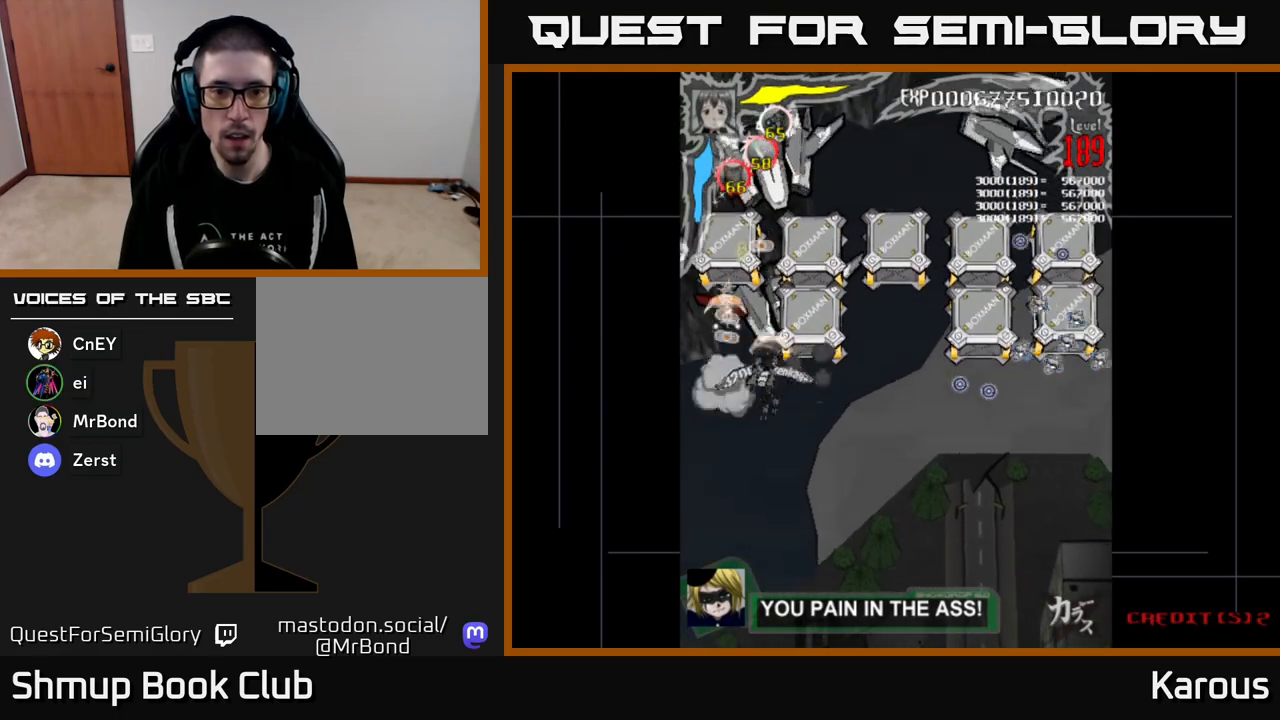
{"buttons": ["A"]}
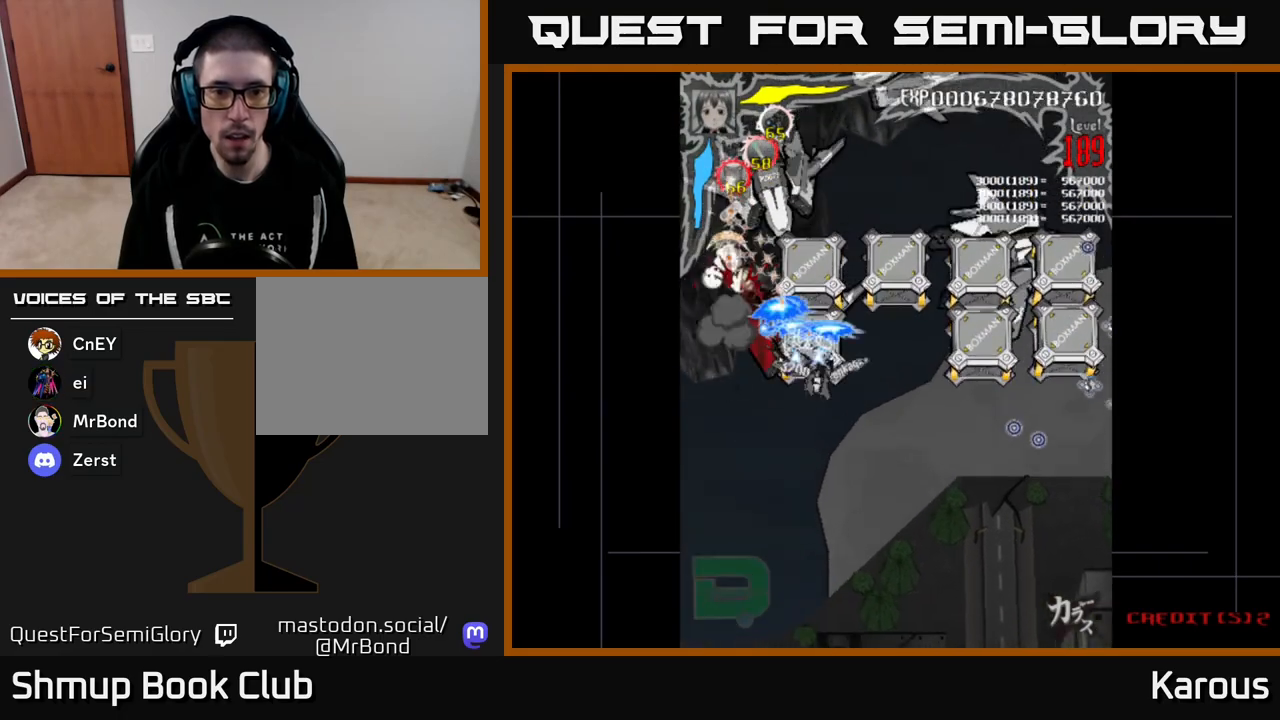
{"buttons": ["A", "DPAD_DOWN"], "events": [[183, "DPAD_LEFT", "down"], [267, "DPAD_LEFT", "up"], [433, "DPAD_DOWN", "down"], [467, "DPAD_RIGHT", "down"], [500, "DPAD_RIGHT", "up"]]}
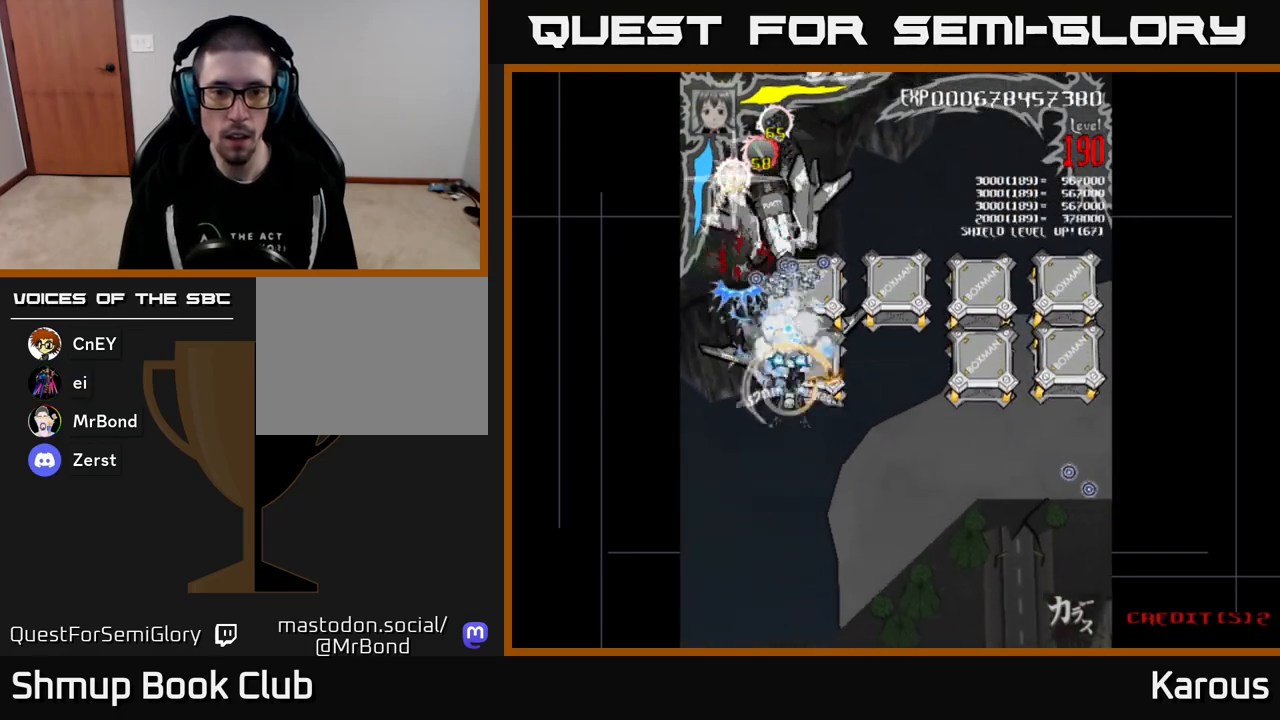
{"buttons": ["A"], "events": [[33, "DPAD_DOWN", "up"], [200, "DPAD_RIGHT", "down"], [217, "DPAD_DOWN", "down"], [267, "DPAD_RIGHT", "up"], [300, "DPAD_DOWN", "up"]]}
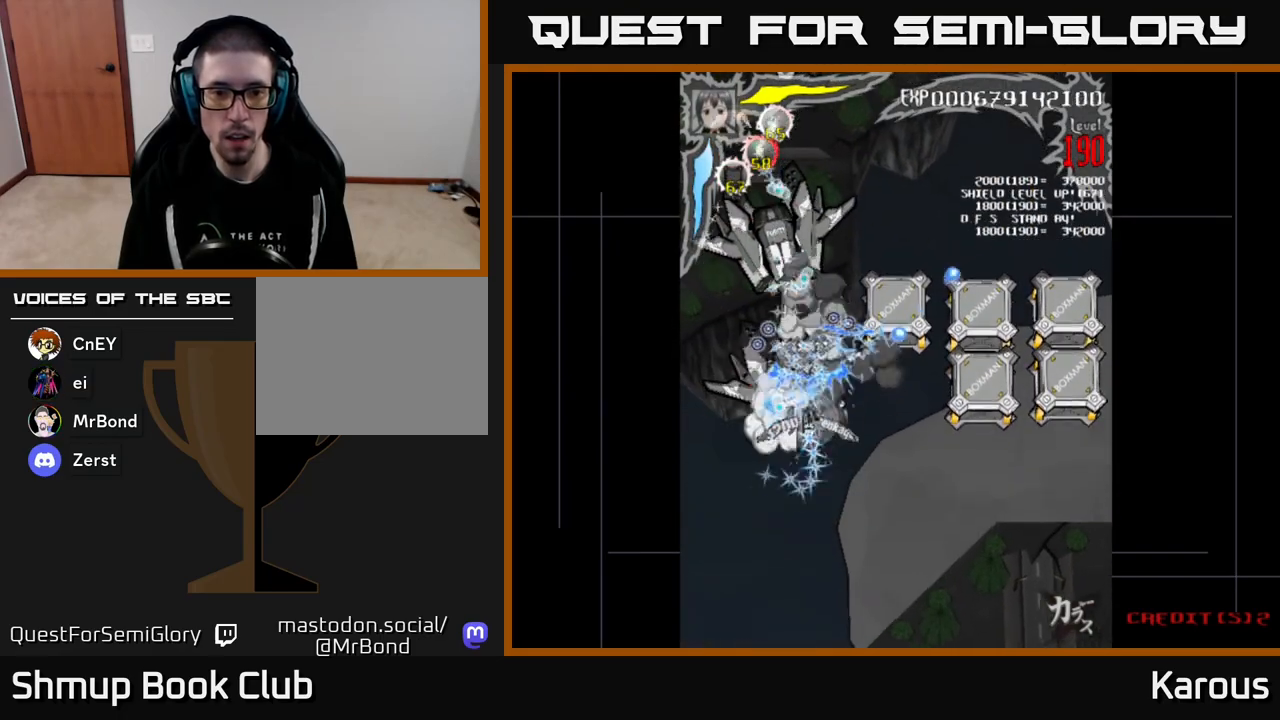
{"buttons": ["A", "DPAD_DOWN"], "events": [[83, "DPAD_DOWN", "down"], [167, "DPAD_LEFT", "down"], [217, "DPAD_DOWN", "up"], [333, "DPAD_LEFT", "up"], [367, "DPAD_DOWN", "down"], [367, "DPAD_RIGHT", "down"], [467, "DPAD_RIGHT", "up"]]}
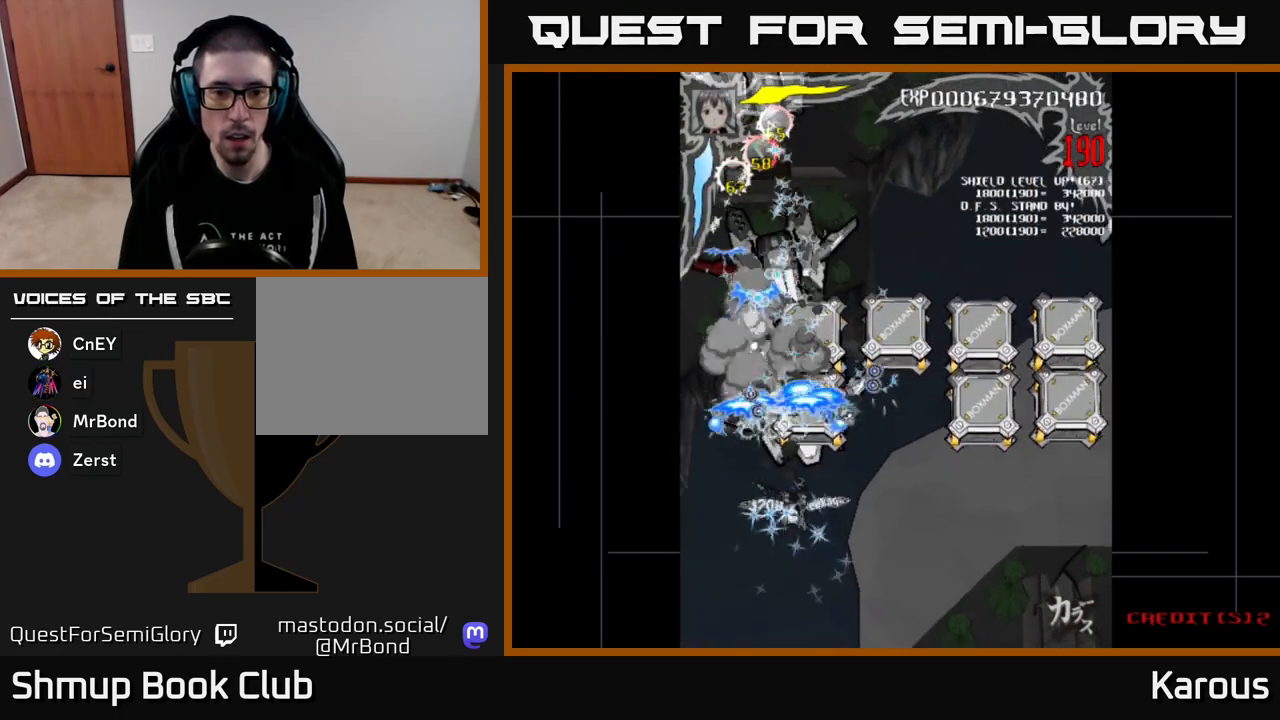
{"buttons": ["B", "DPAD_UP"], "events": [[67, "A", "up"], [67, "X", "down"], [100, "DPAD_DOWN", "up"], [117, "DPAD_UP", "down"], [150, "X", "up"], [217, "B", "down"], [400, "DPAD_RIGHT", "down"], [483, "DPAD_RIGHT", "up"]]}
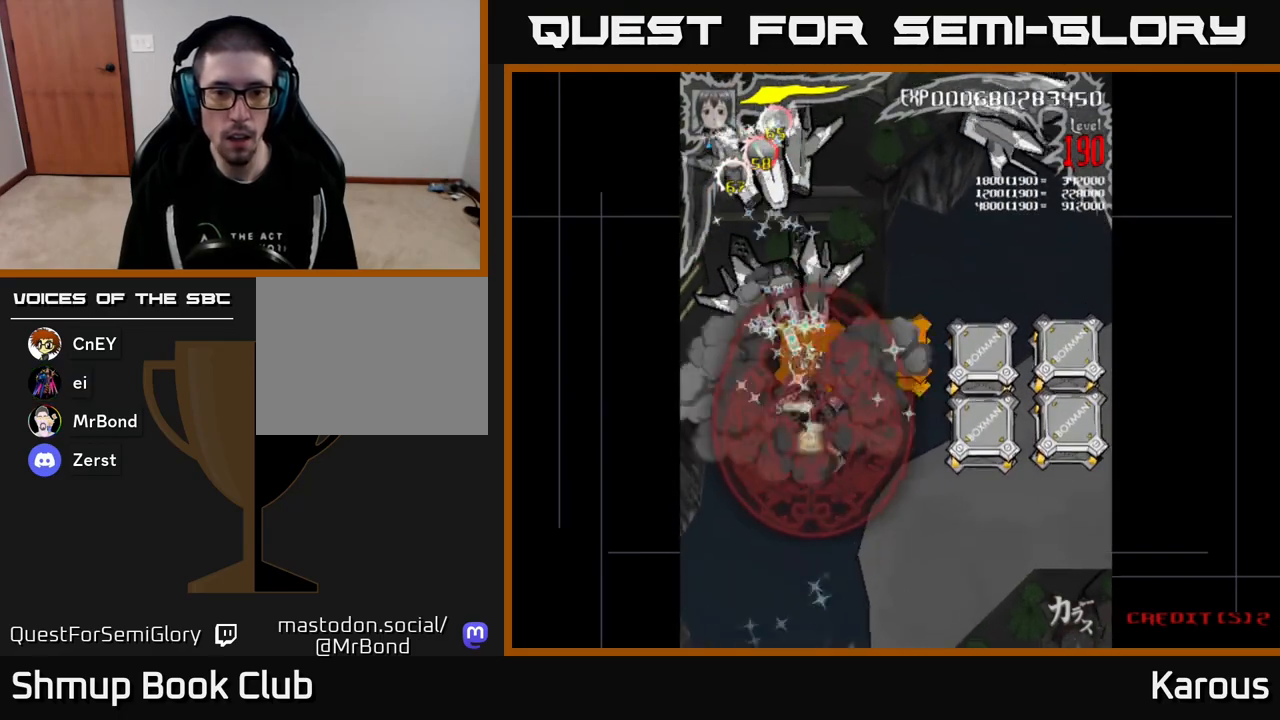
{"buttons": ["B", "DPAD_DOWN", "DPAD_RIGHT"], "events": [[217, "DPAD_LEFT", "down"], [300, "DPAD_UP", "up"], [333, "DPAD_LEFT", "up"], [350, "DPAD_DOWN", "down"], [367, "DPAD_RIGHT", "down"], [383, "DPAD_RIGHT", "up"], [483, "DPAD_RIGHT", "down"]]}
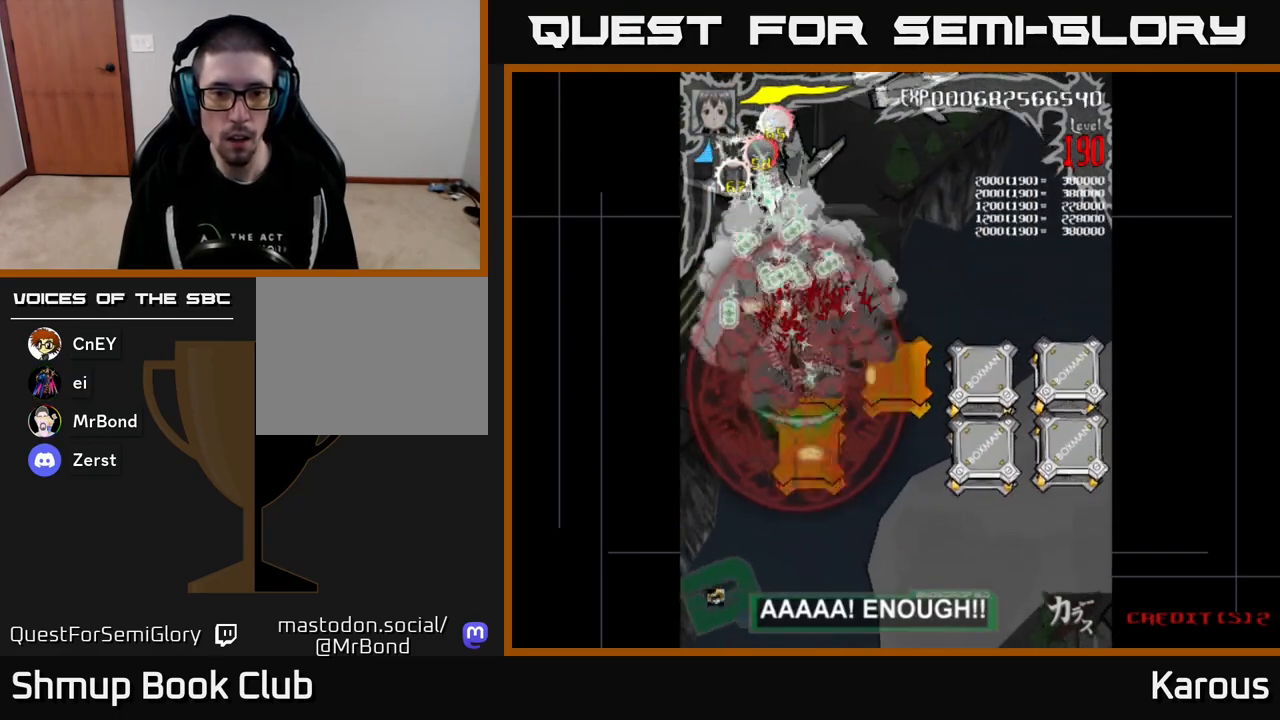
{"buttons": ["DPAD_UP"], "events": [[67, "B", "up"], [67, "DPAD_RIGHT", "up"], [250, "DPAD_RIGHT", "down"], [350, "DPAD_DOWN", "up"], [350, "DPAD_RIGHT", "up"], [367, "DPAD_UP", "down"]]}
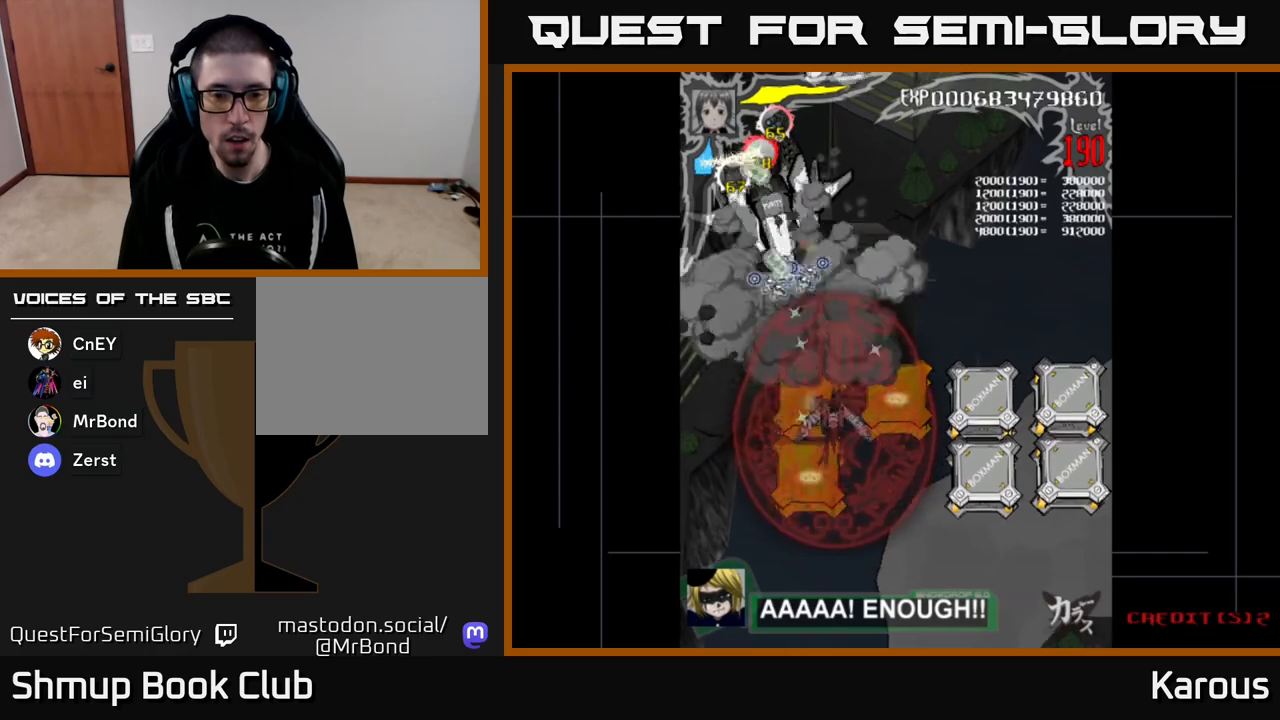
{"buttons": ["DPAD_RIGHT"], "events": [[83, "DPAD_UP", "up"], [117, "DPAD_DOWN", "down"], [250, "DPAD_DOWN", "up"], [267, "DPAD_RIGHT", "down"]]}
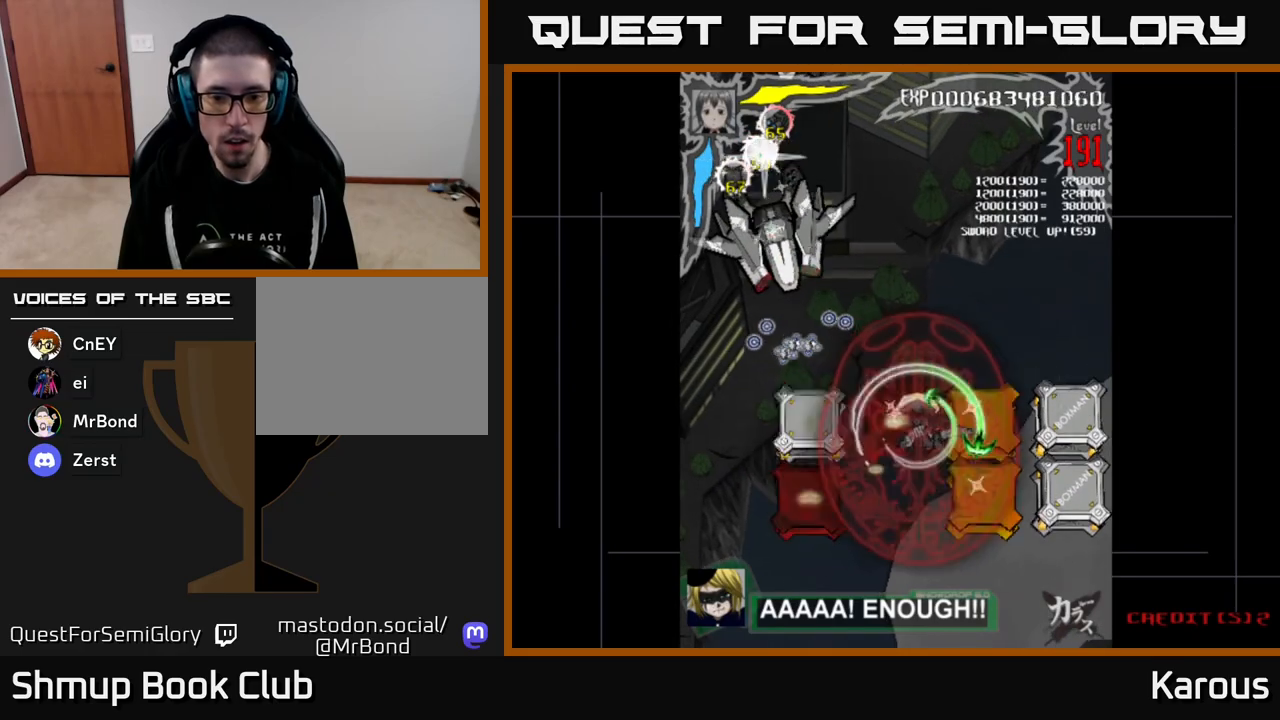
{"buttons": ["DPAD_DOWN", "DPAD_RIGHT"], "events": [[17, "DPAD_DOWN", "down"], [117, "DPAD_DOWN", "up"], [267, "DPAD_DOWN", "down"], [350, "DPAD_DOWN", "up"], [500, "DPAD_DOWN", "down"]]}
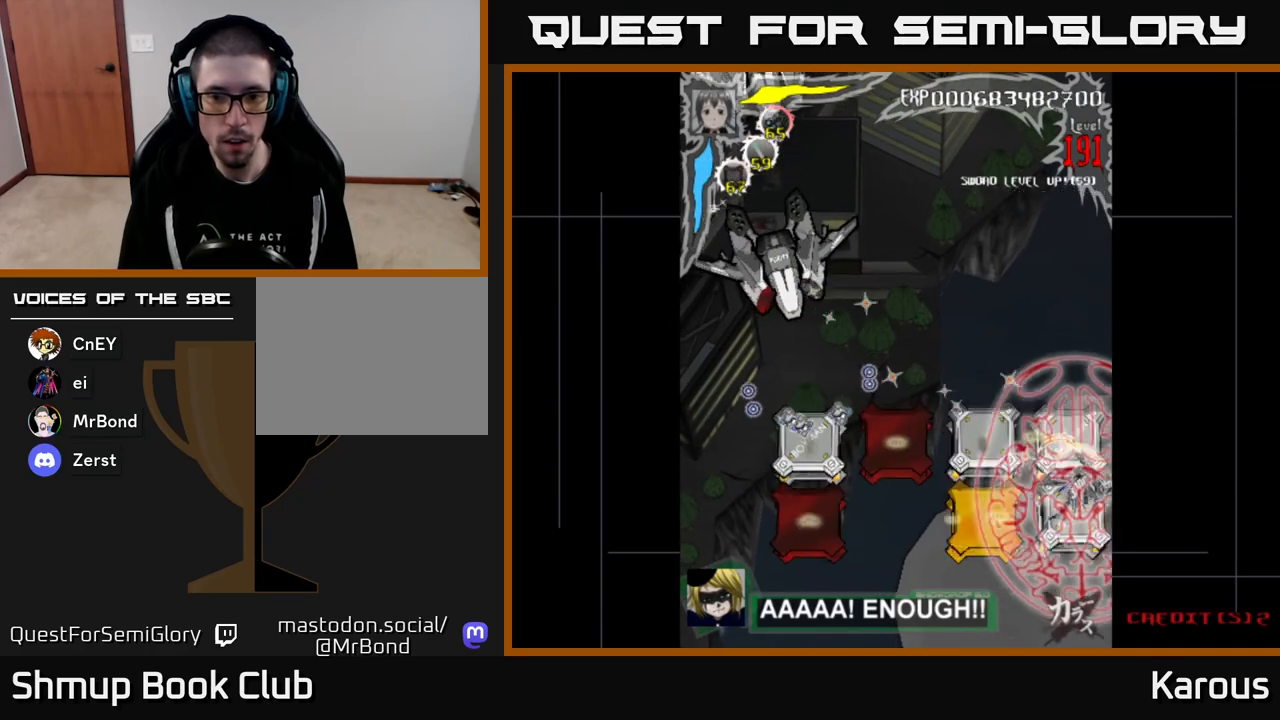
{"buttons": ["DPAD_LEFT"], "events": [[50, "DPAD_RIGHT", "up"], [250, "DPAD_LEFT", "down"], [300, "DPAD_DOWN", "up"]]}
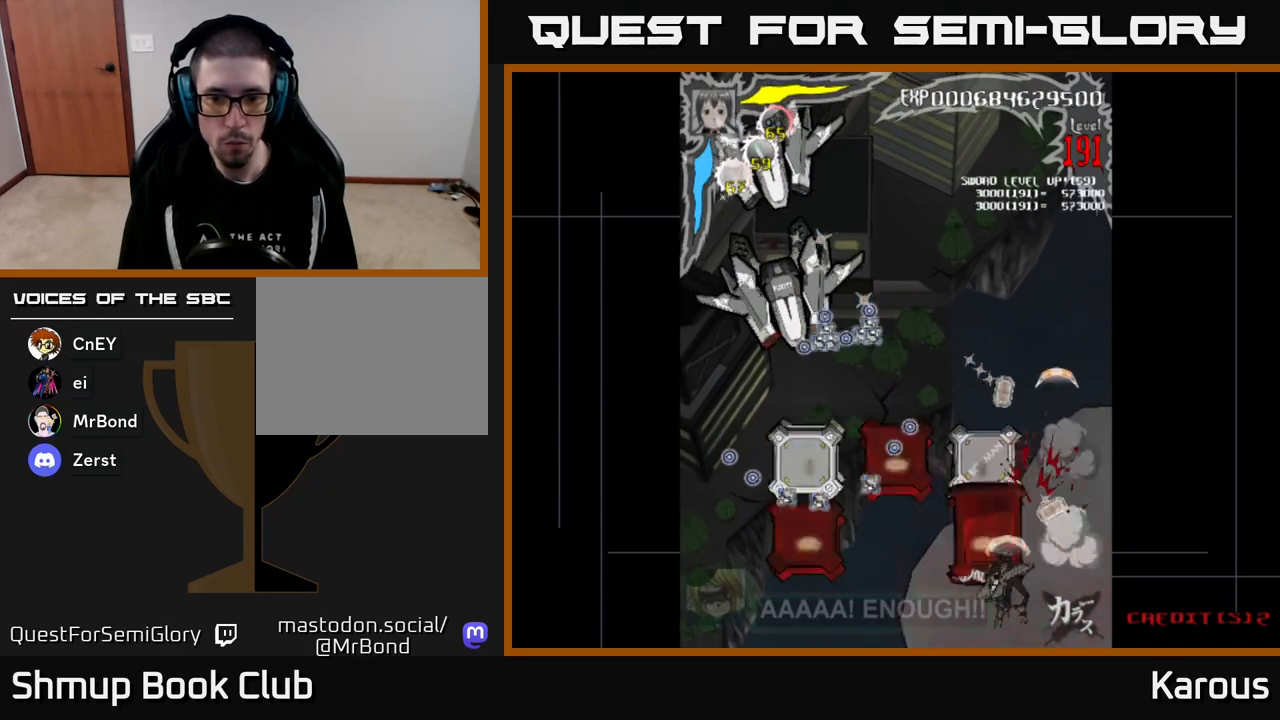
{"buttons": ["DPAD_LEFT"], "events": [[67, "DPAD_UP", "down"], [83, "DPAD_LEFT", "up"], [117, "DPAD_RIGHT", "down"], [183, "DPAD_RIGHT", "up"], [250, "DPAD_LEFT", "down"], [283, "DPAD_UP", "up"]]}
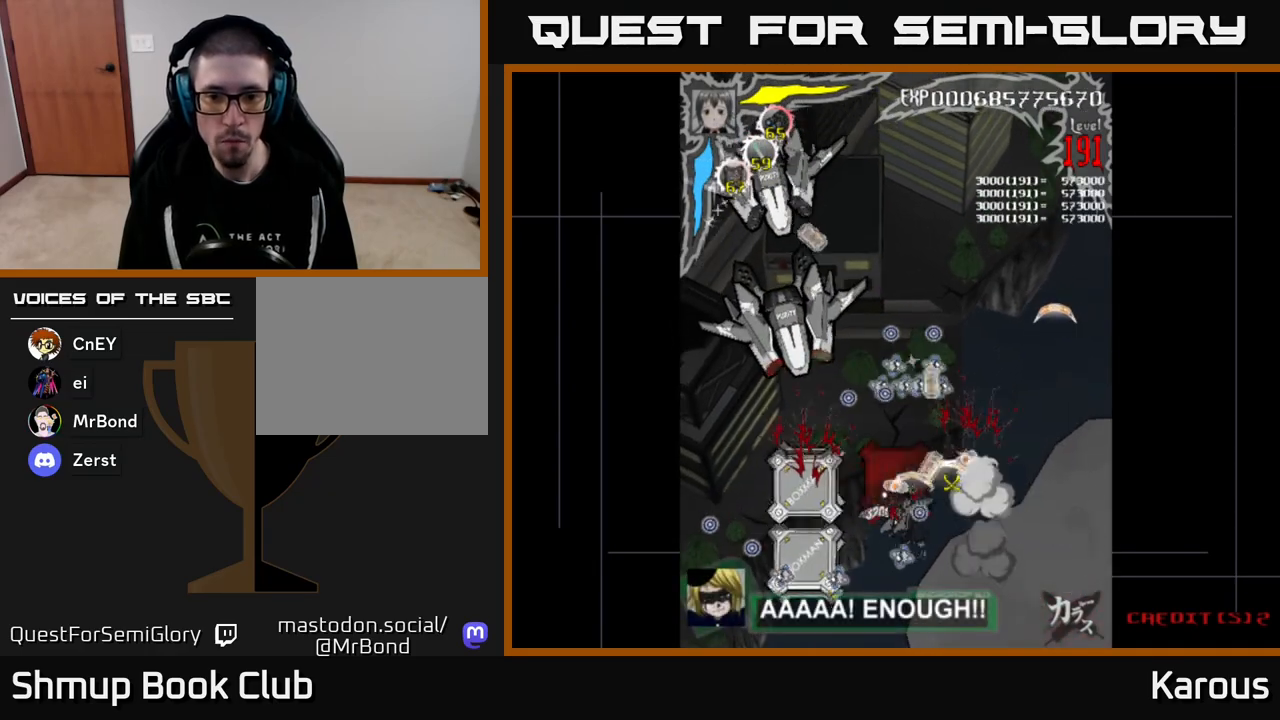
{"buttons": ["DPAD_DOWN"], "events": [[250, "DPAD_DOWN", "down"], [267, "DPAD_LEFT", "up"]]}
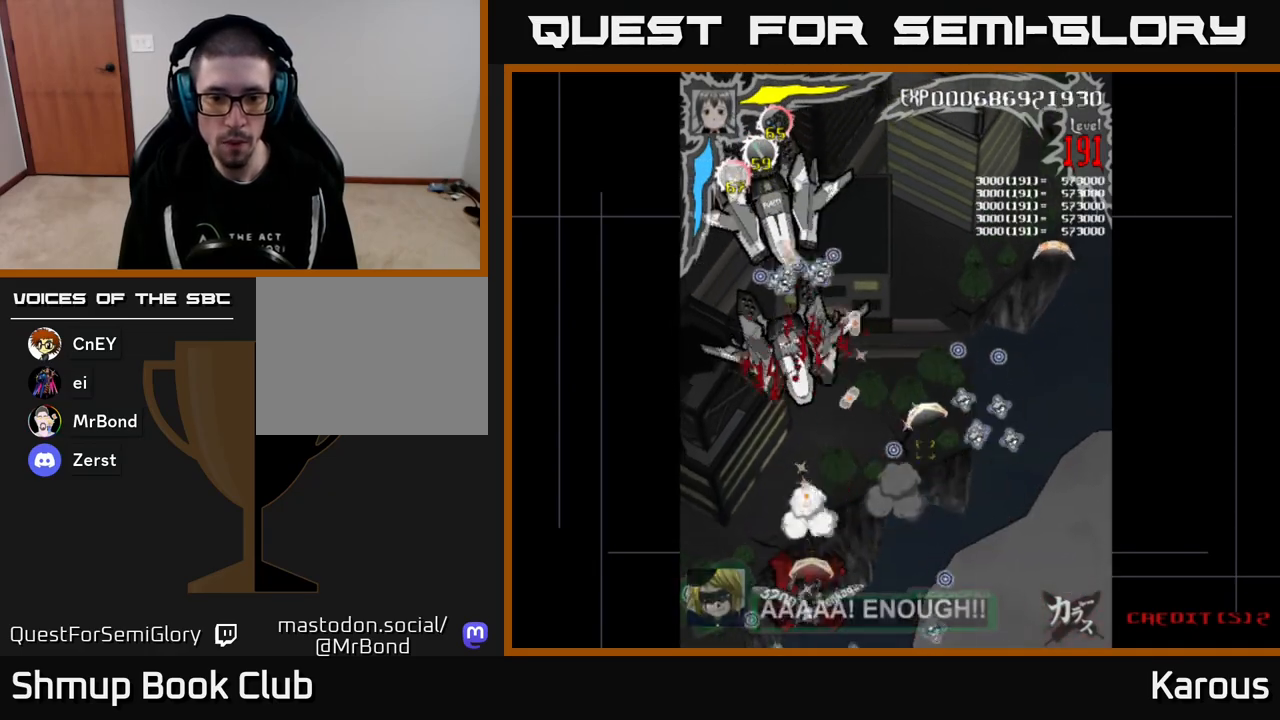
{"buttons": ["A", "DPAD_LEFT"], "events": [[150, "DPAD_DOWN", "up"], [183, "DPAD_UP", "down"], [333, "A", "down"], [367, "DPAD_LEFT", "down"], [433, "DPAD_UP", "up"]]}
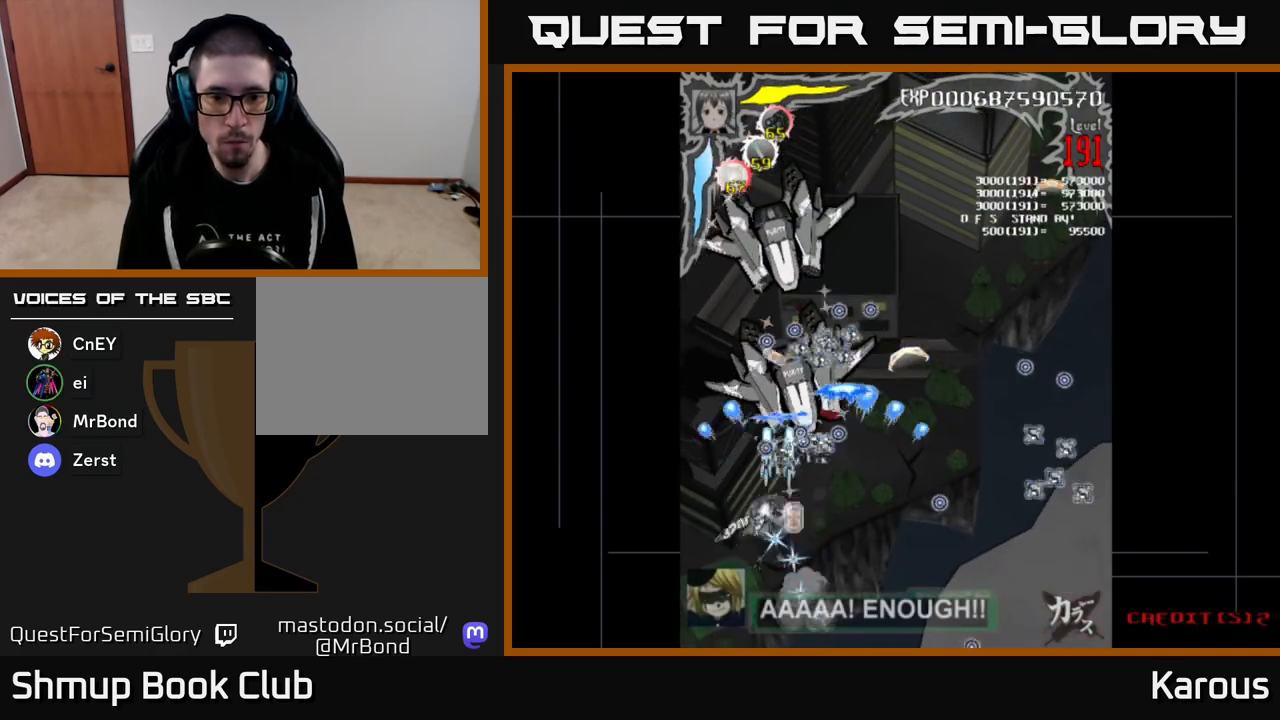
{"buttons": ["B", "DPAD_UP"]}
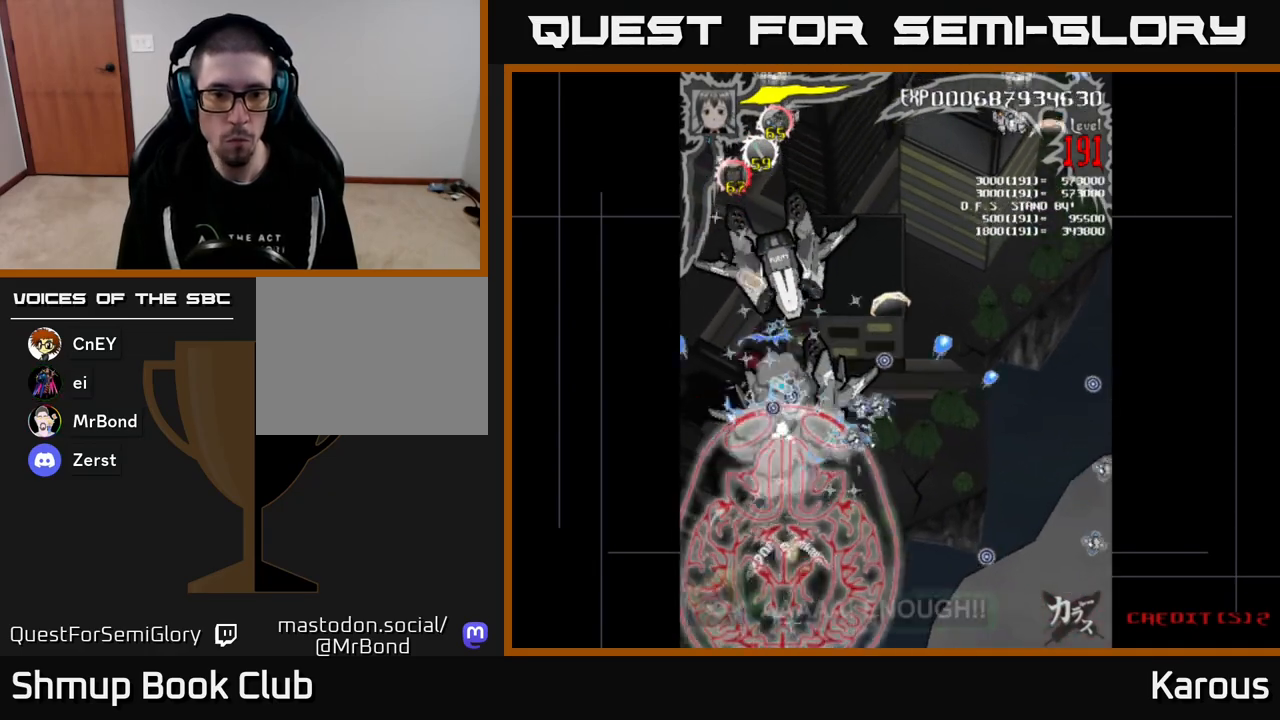
{"buttons": ["B", "DPAD_UP"], "events": []}
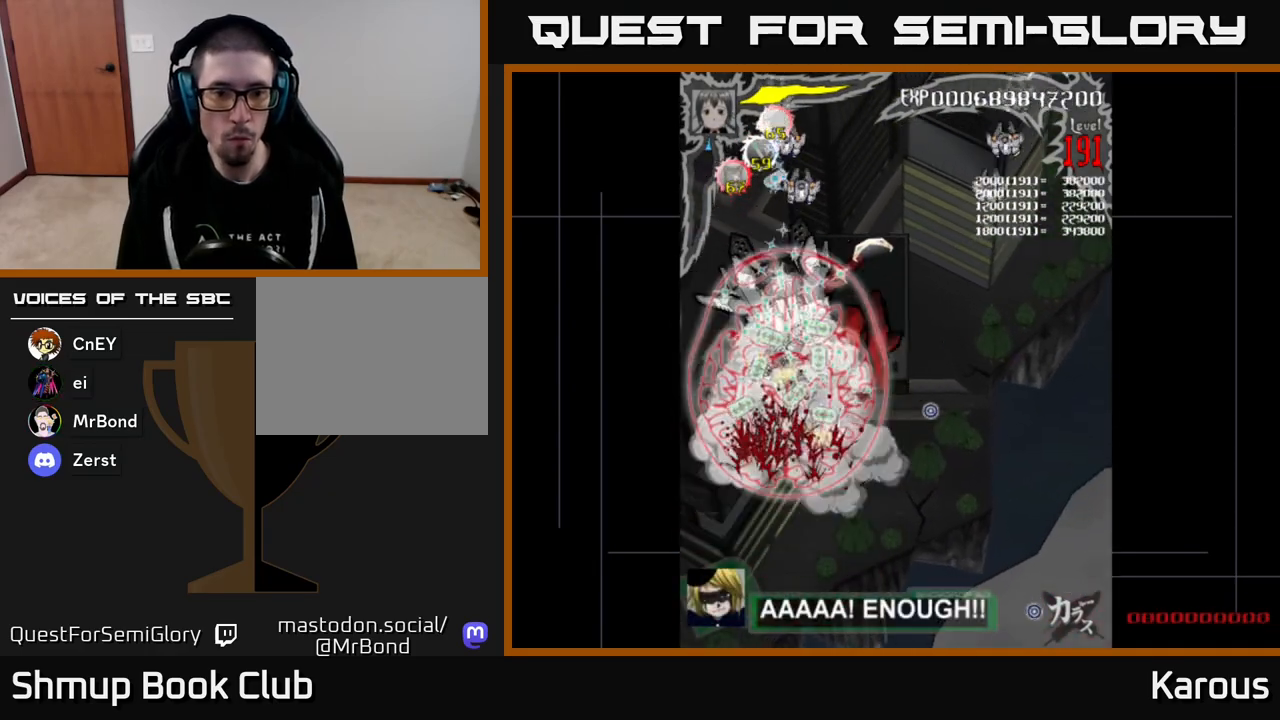
{"buttons": ["B", "DPAD_UP"], "events": [[333, "DPAD_DOWN", "down"], [333, "DPAD_UP", "up"], [483, "DPAD_DOWN", "up"], [483, "DPAD_RIGHT", "down"], [483, "DPAD_UP", "down"], [500, "DPAD_RIGHT", "up"]]}
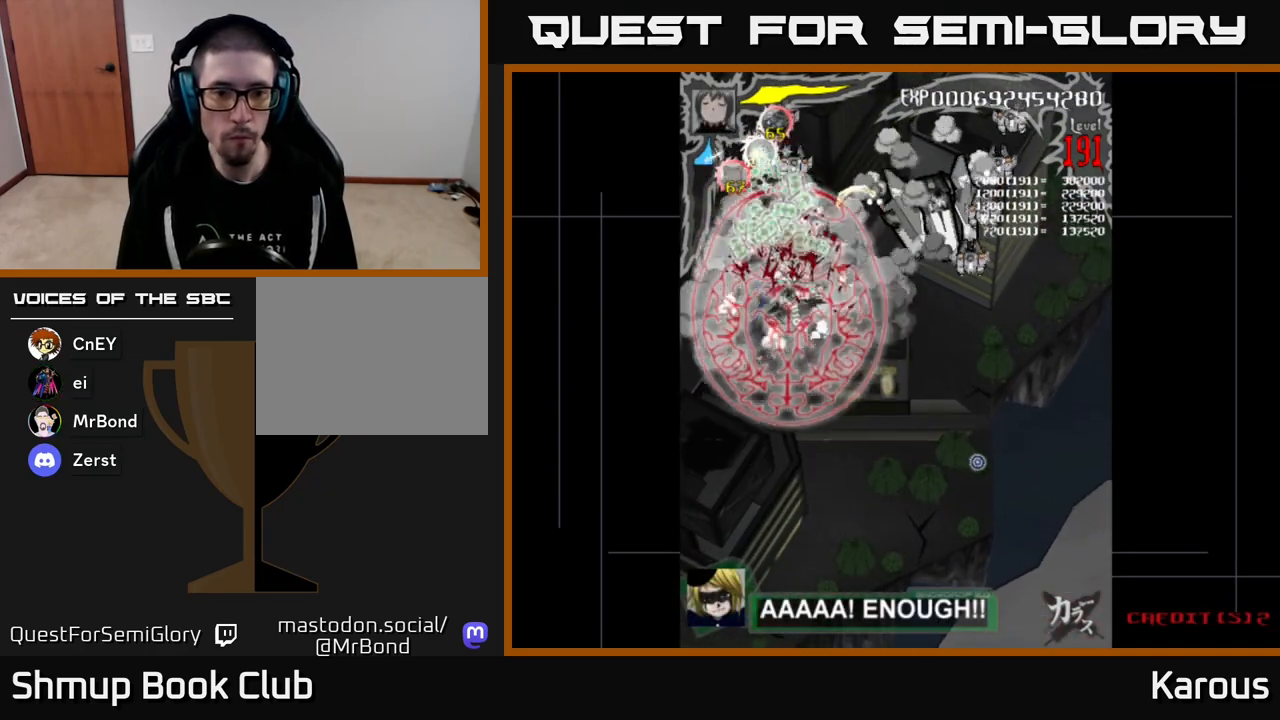
{"buttons": ["B", "DPAD_DOWN", "DPAD_RIGHT"], "events": [[250, "DPAD_LEFT", "down"], [333, "DPAD_LEFT", "up"], [333, "DPAD_UP", "up"], [350, "DPAD_DOWN", "down"], [350, "DPAD_RIGHT", "down"]]}
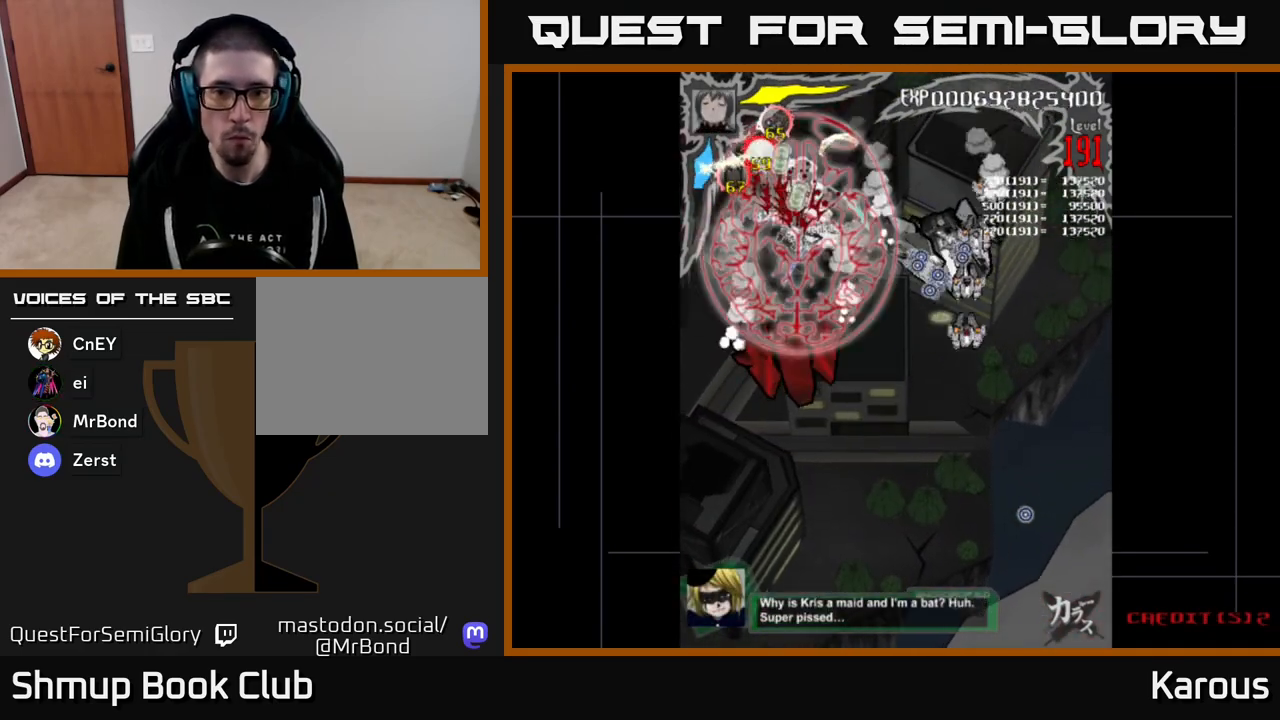
{"buttons": ["A", "DPAD_DOWN", "DPAD_RIGHT"], "events": [[350, "A", "down"], [350, "B", "up"]]}
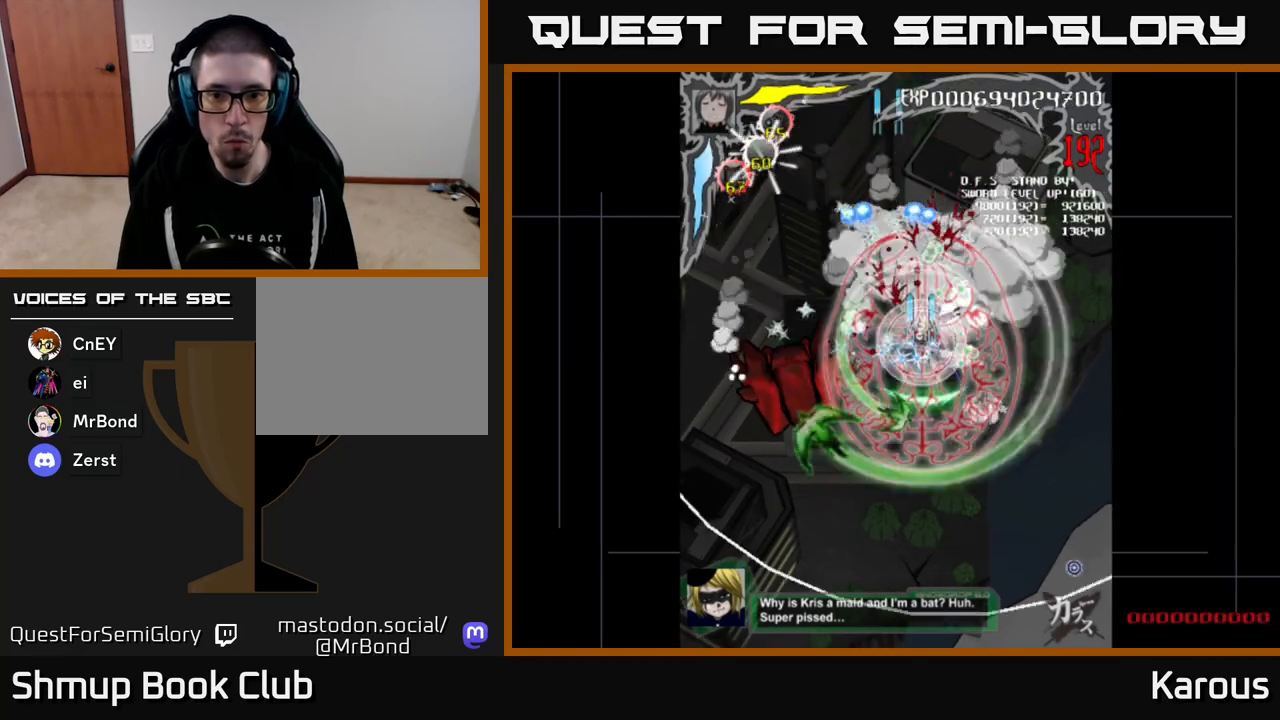
{"buttons": ["A", "DPAD_DOWN"], "events": [[183, "DPAD_RIGHT", "up"], [367, "DPAD_RIGHT", "down"], [467, "DPAD_RIGHT", "up"]]}
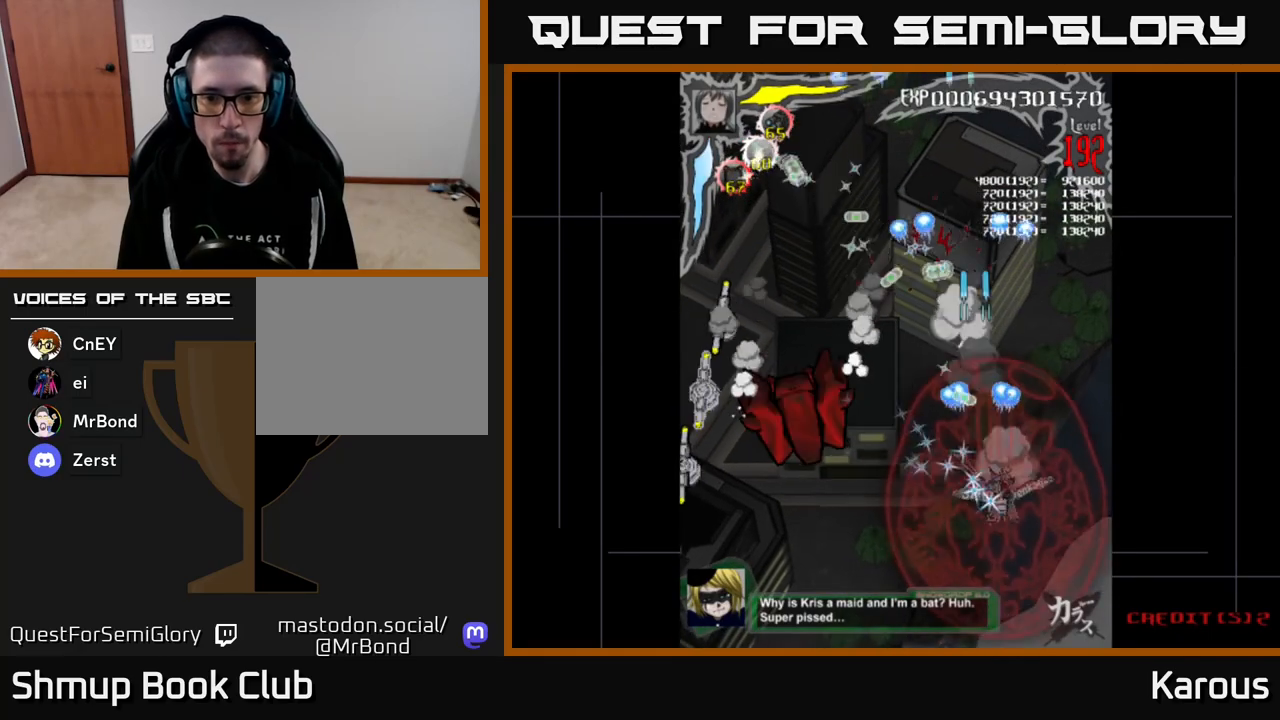
{"buttons": ["B", "DPAD_UP", "DPAD_LEFT"], "events": [[67, "DPAD_LEFT", "down"], [117, "DPAD_DOWN", "up"], [333, "A", "up"], [350, "B", "down"], [367, "DPAD_UP", "down"]]}
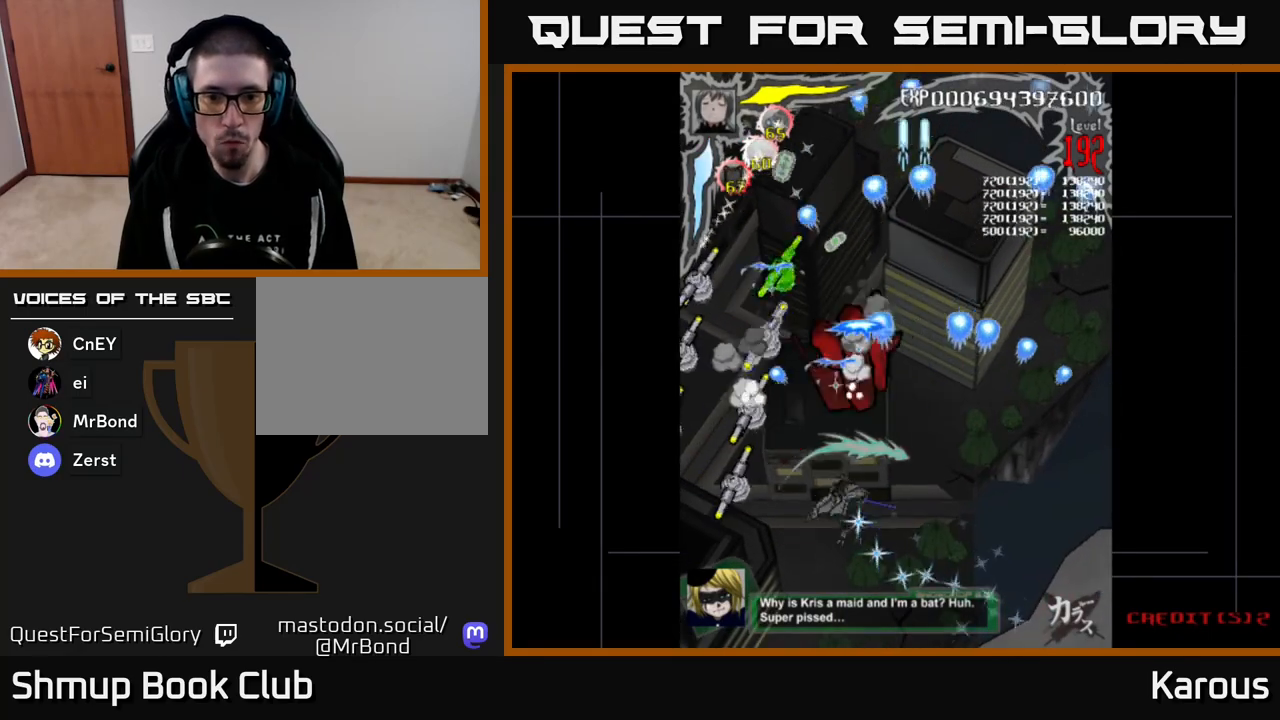
{"buttons": ["B", "DPAD_UP"], "events": [[133, "DPAD_LEFT", "up"], [200, "DPAD_RIGHT", "down"], [233, "DPAD_RIGHT", "up"], [333, "DPAD_LEFT", "down"], [433, "DPAD_LEFT", "up"]]}
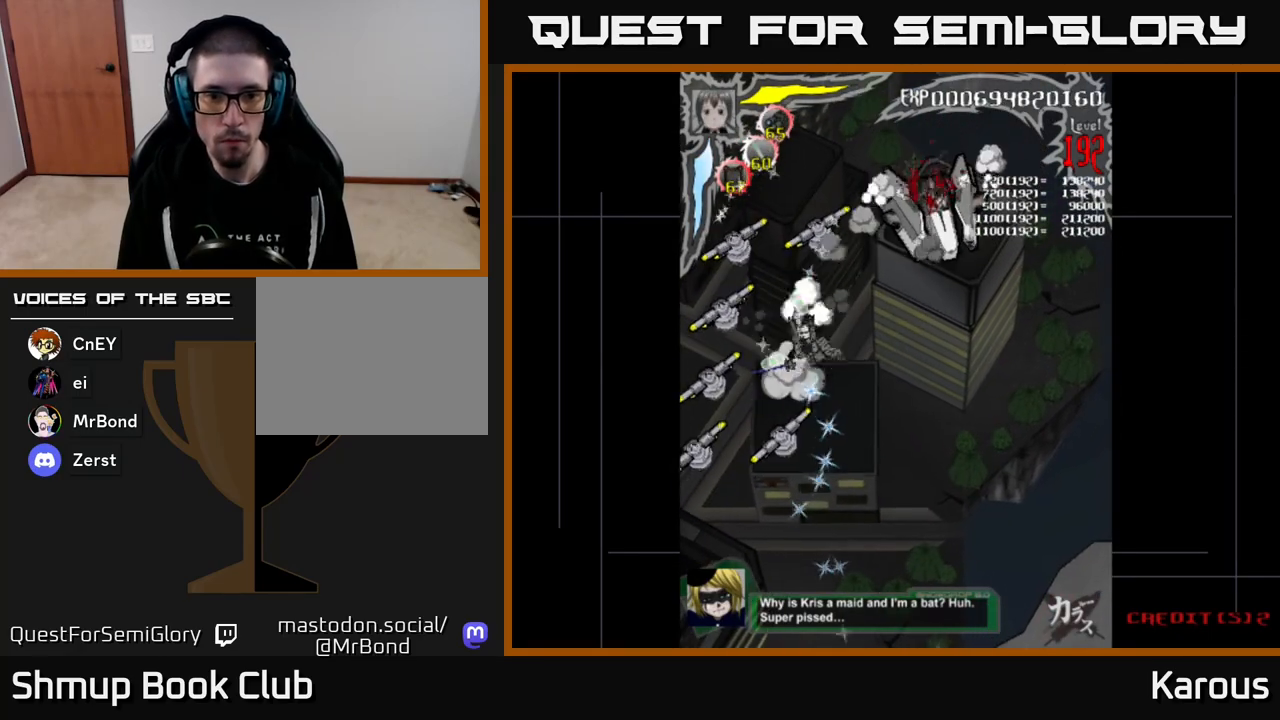
{"buttons": ["B", "DPAD_DOWN", "DPAD_RIGHT"], "events": [[233, "DPAD_LEFT", "down"], [267, "DPAD_UP", "up"], [367, "DPAD_DOWN", "down"], [400, "DPAD_LEFT", "up"], [450, "DPAD_RIGHT", "down"]]}
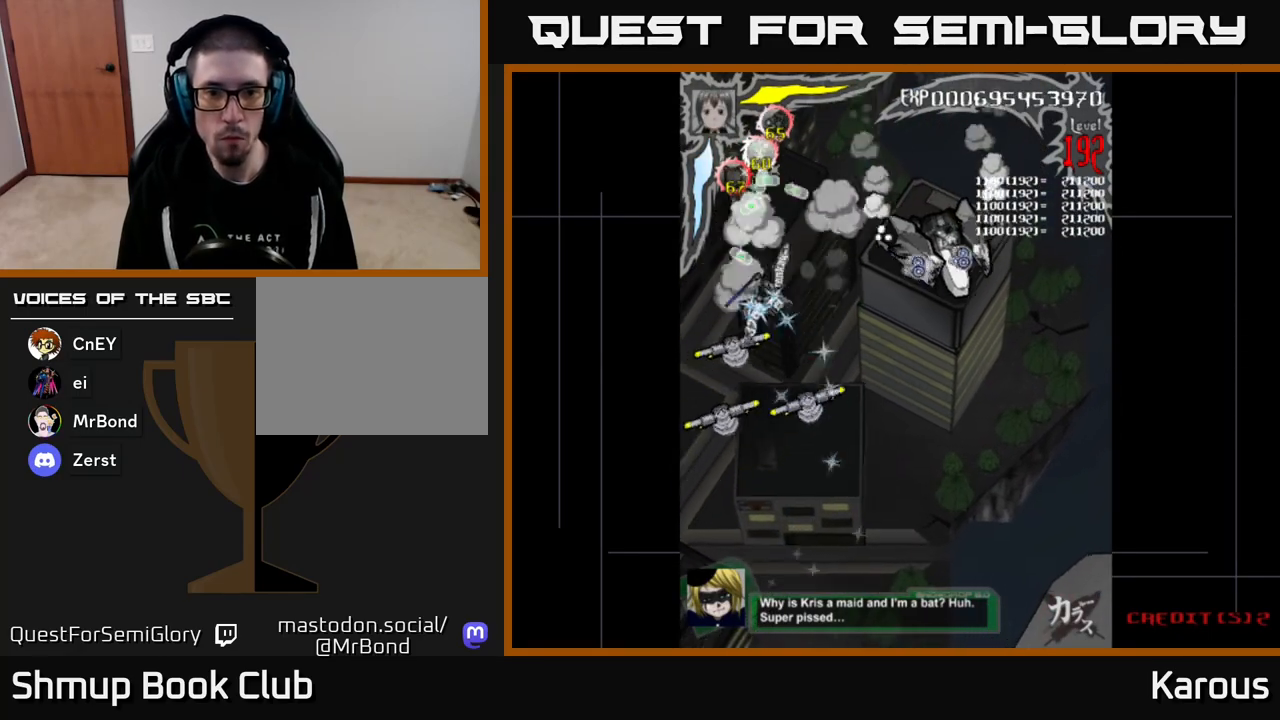
{"buttons": ["A", "DPAD_UP", "DPAD_RIGHT"], "events": [[83, "DPAD_RIGHT", "up"], [400, "DPAD_DOWN", "up"], [400, "DPAD_UP", "down"], [467, "A", "down"], [467, "DPAD_RIGHT", "down"], [483, "B", "up"]]}
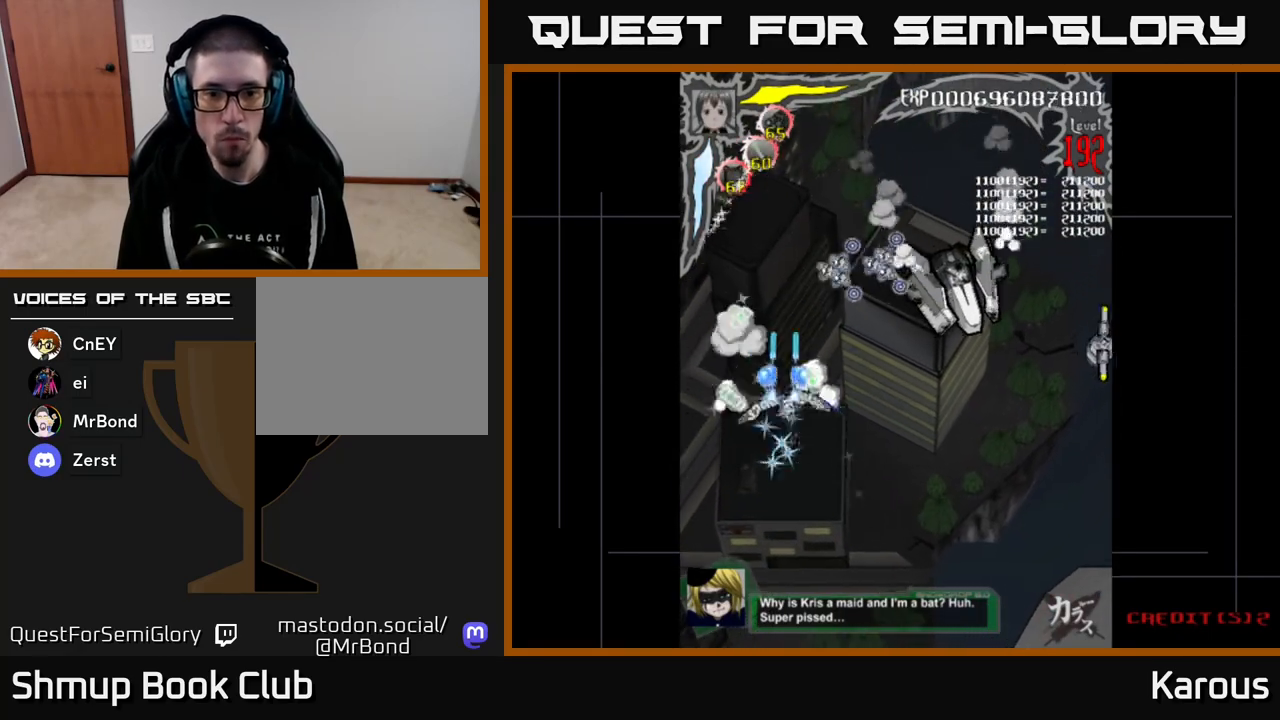
{"buttons": ["B", "DPAD_UP", "DPAD_RIGHT"], "events": [[17, "DPAD_UP", "up"], [67, "DPAD_DOWN", "down"], [150, "DPAD_DOWN", "up"], [283, "A", "up"], [283, "B", "down"], [383, "DPAD_UP", "down"]]}